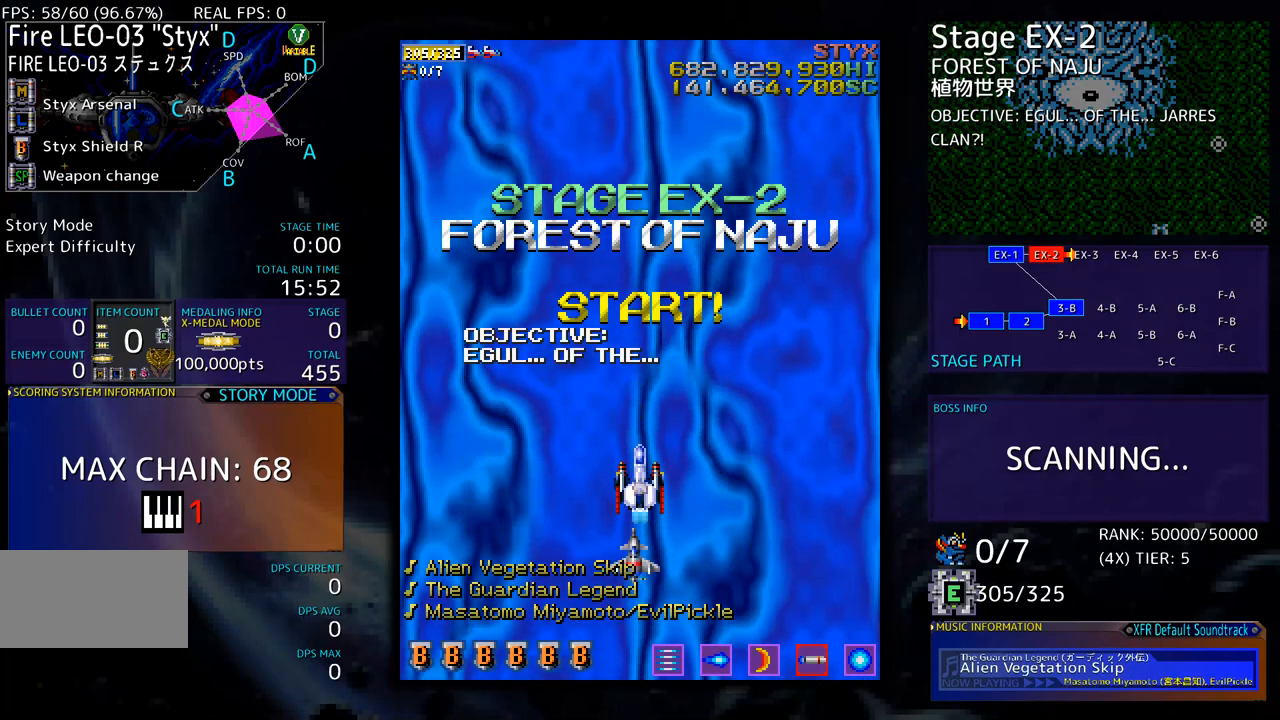
Gameplay with a controller; each line is a JSON object with the inputs held at the frame after it. "events" lists button and stick changes between this image and that frame as [ms after this image, input, new state], when the widget could be followed in between. Not read: L3 R3 other_buttons.
{"buttons": [], "events": []}
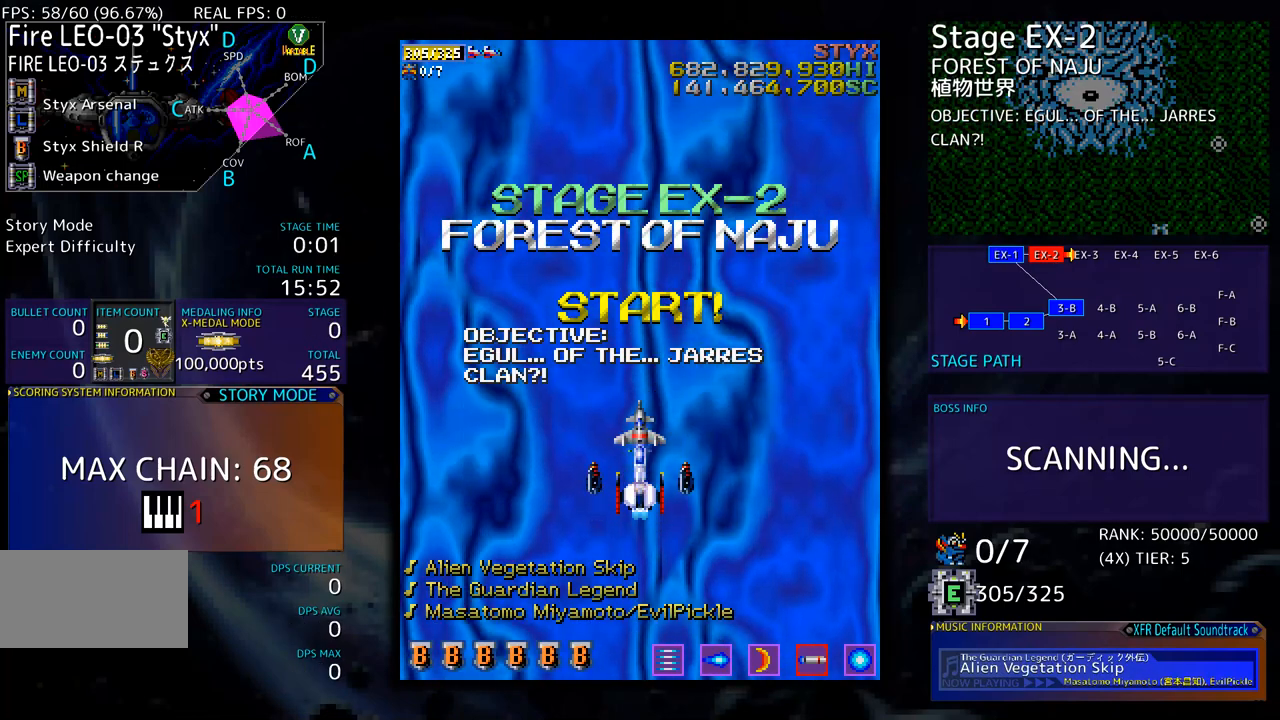
{"buttons": [], "events": []}
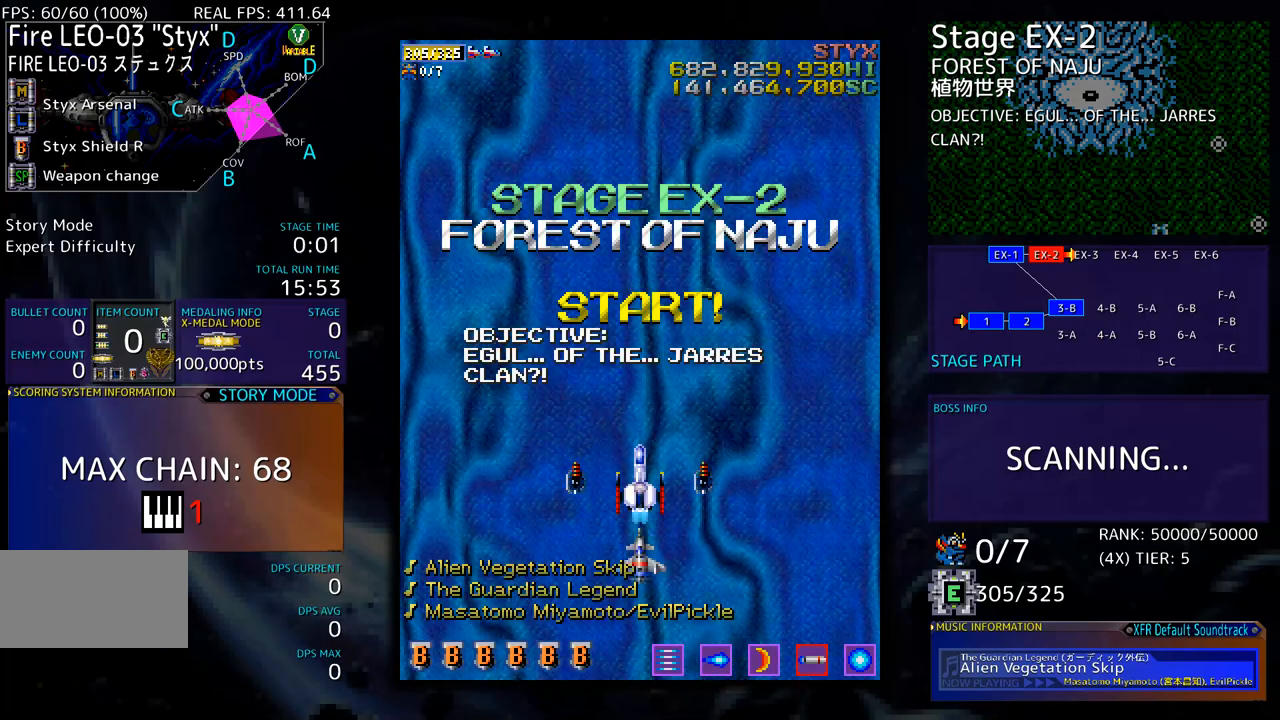
{"buttons": [], "events": []}
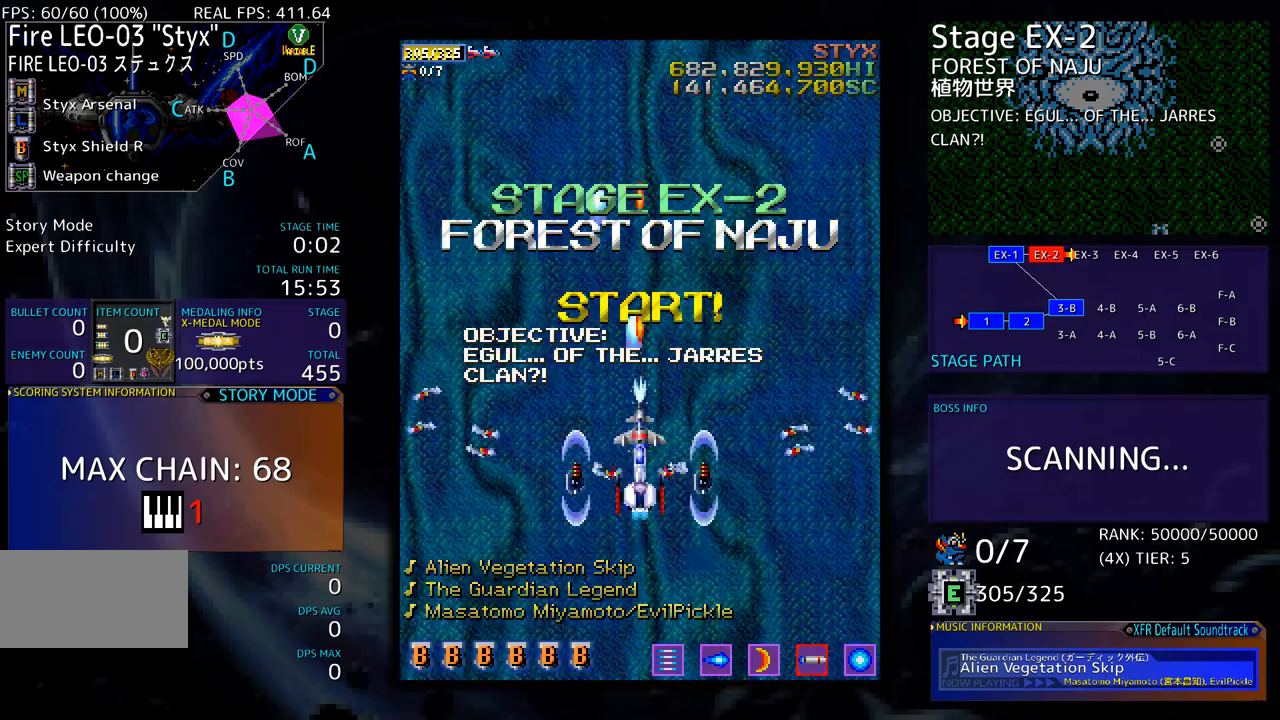
{"buttons": [], "events": []}
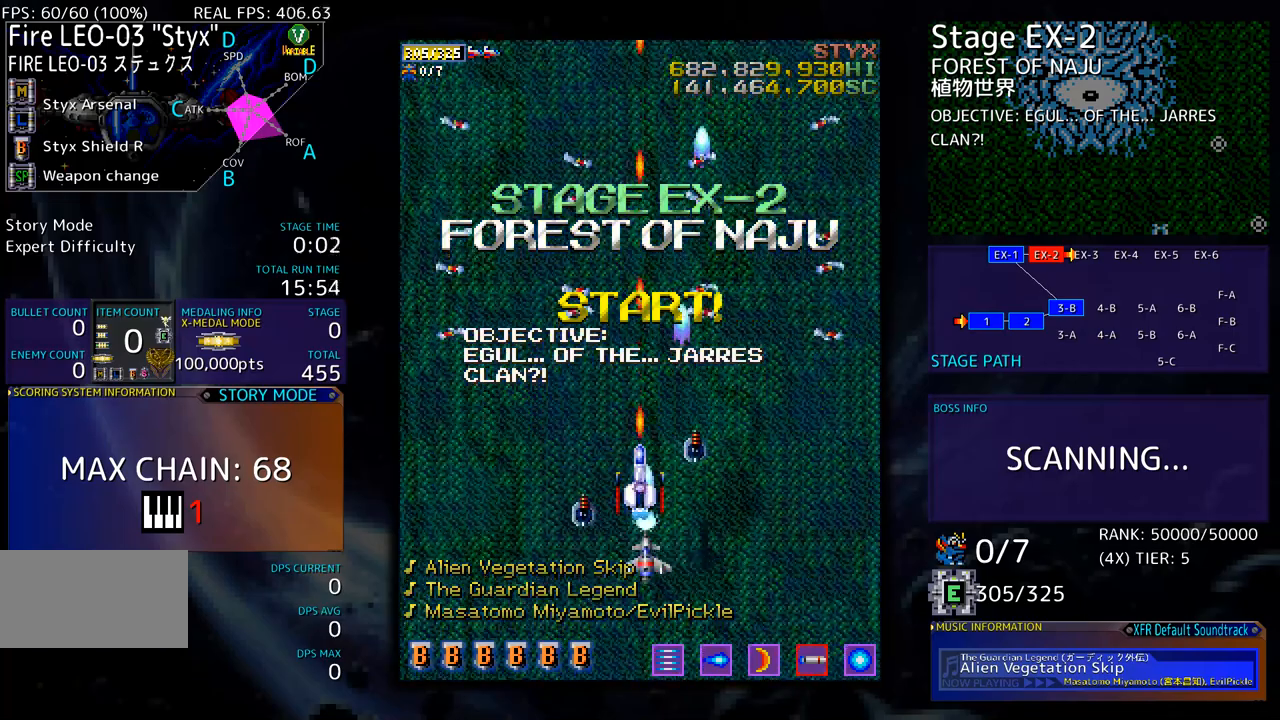
{"buttons": [], "events": [[184, "DPAD_DOWN", "down"], [301, "DPAD_DOWN", "up"]]}
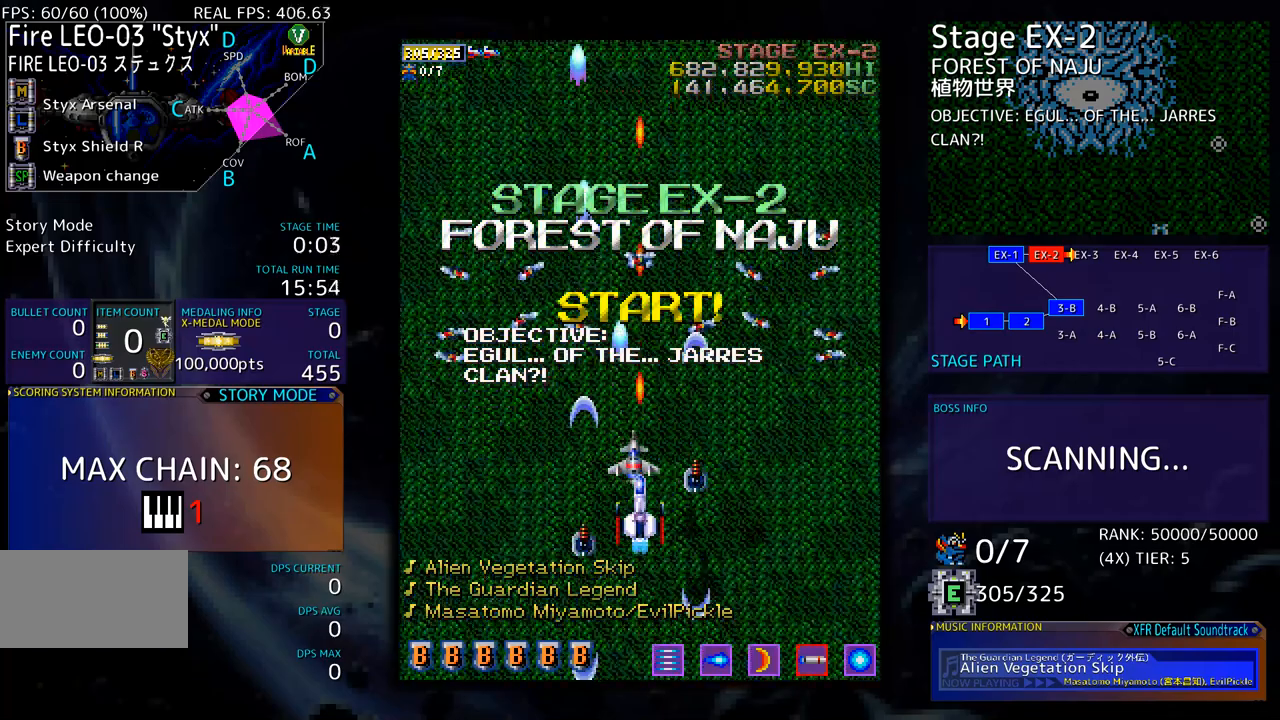
{"buttons": [], "events": []}
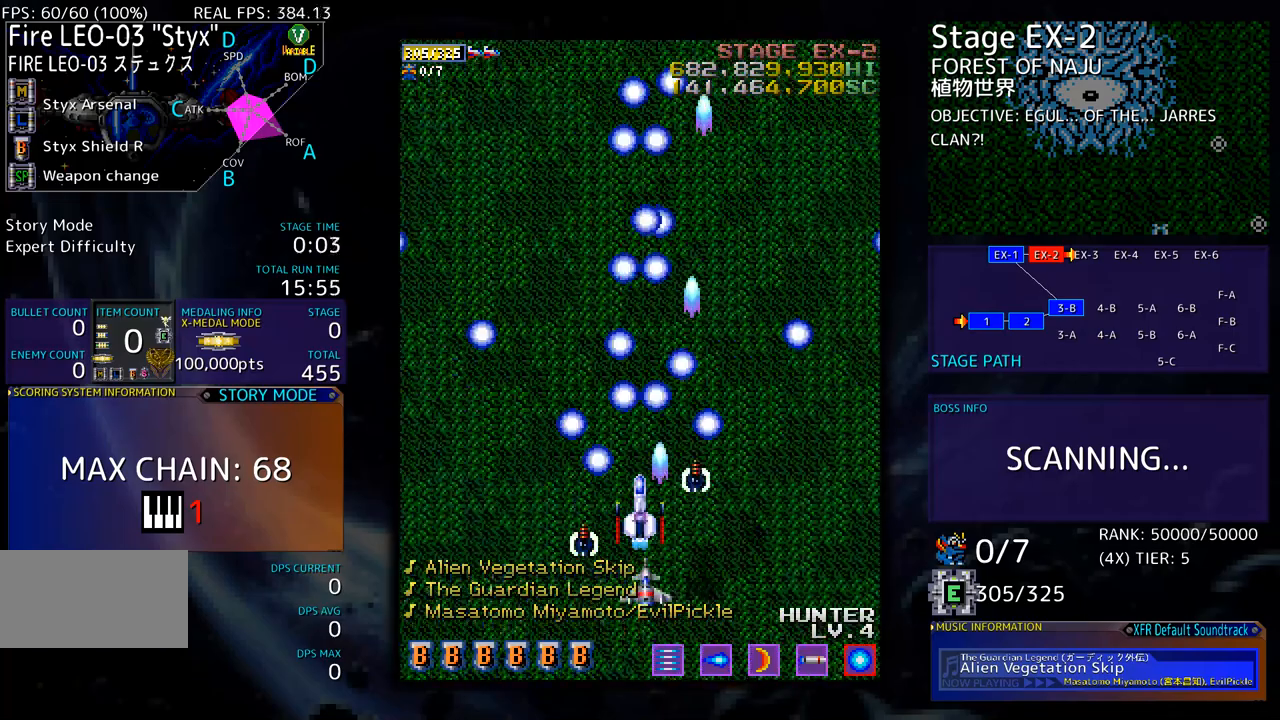
{"buttons": [], "events": []}
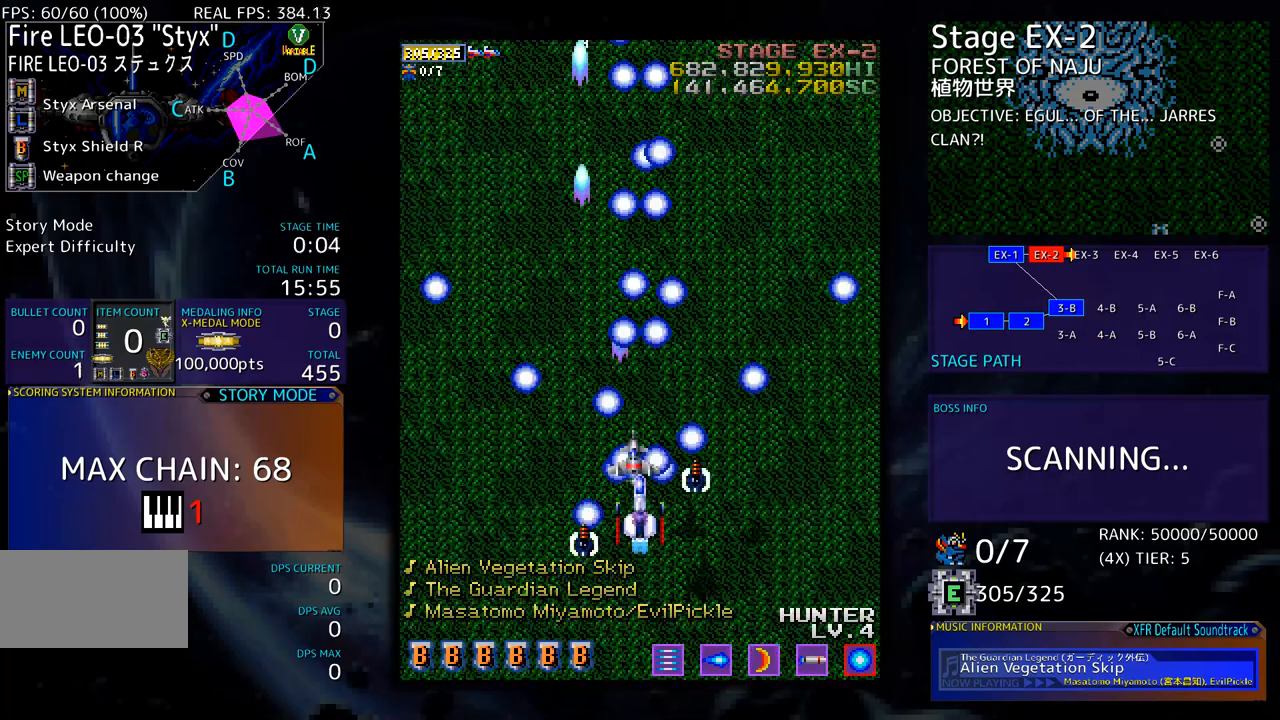
{"buttons": ["DPAD_UP", "DPAD_RIGHT"], "events": [[150, "DPAD_RIGHT", "down"], [384, "DPAD_UP", "down"]]}
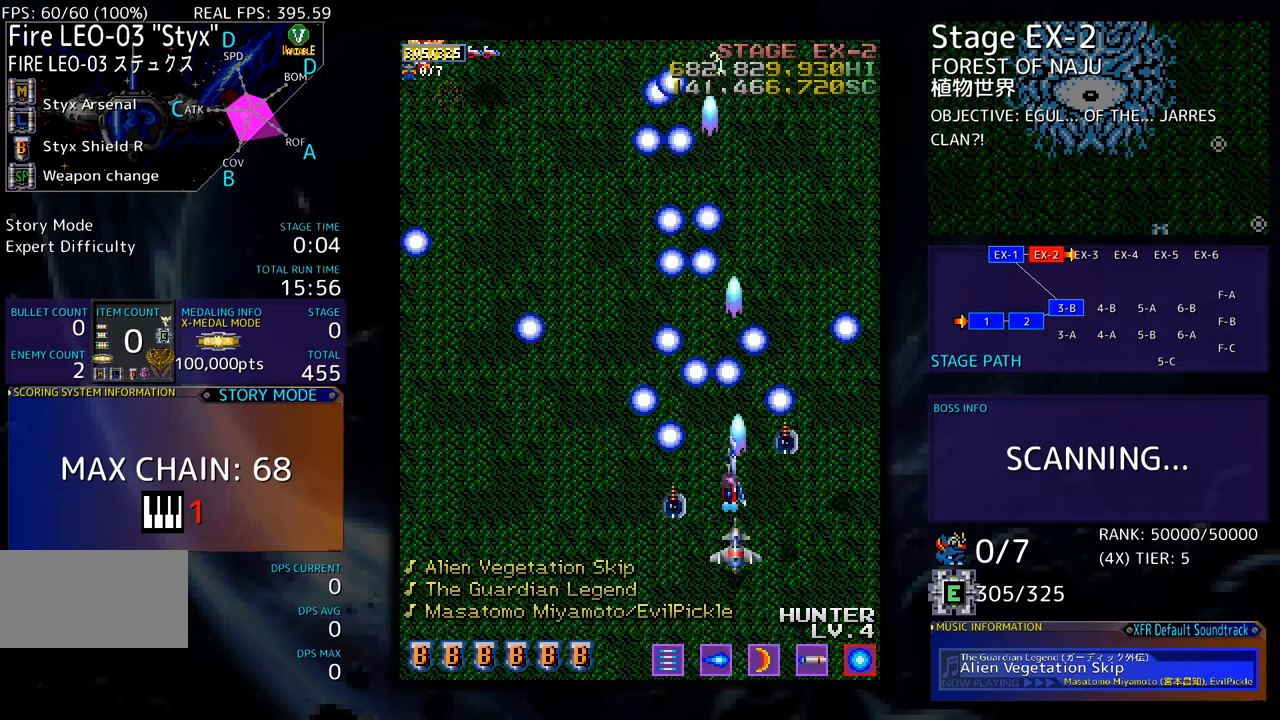
{"buttons": [], "events": [[17, "DPAD_UP", "up"], [50, "DPAD_RIGHT", "up"], [417, "DPAD_DOWN", "down"], [501, "DPAD_DOWN", "up"]]}
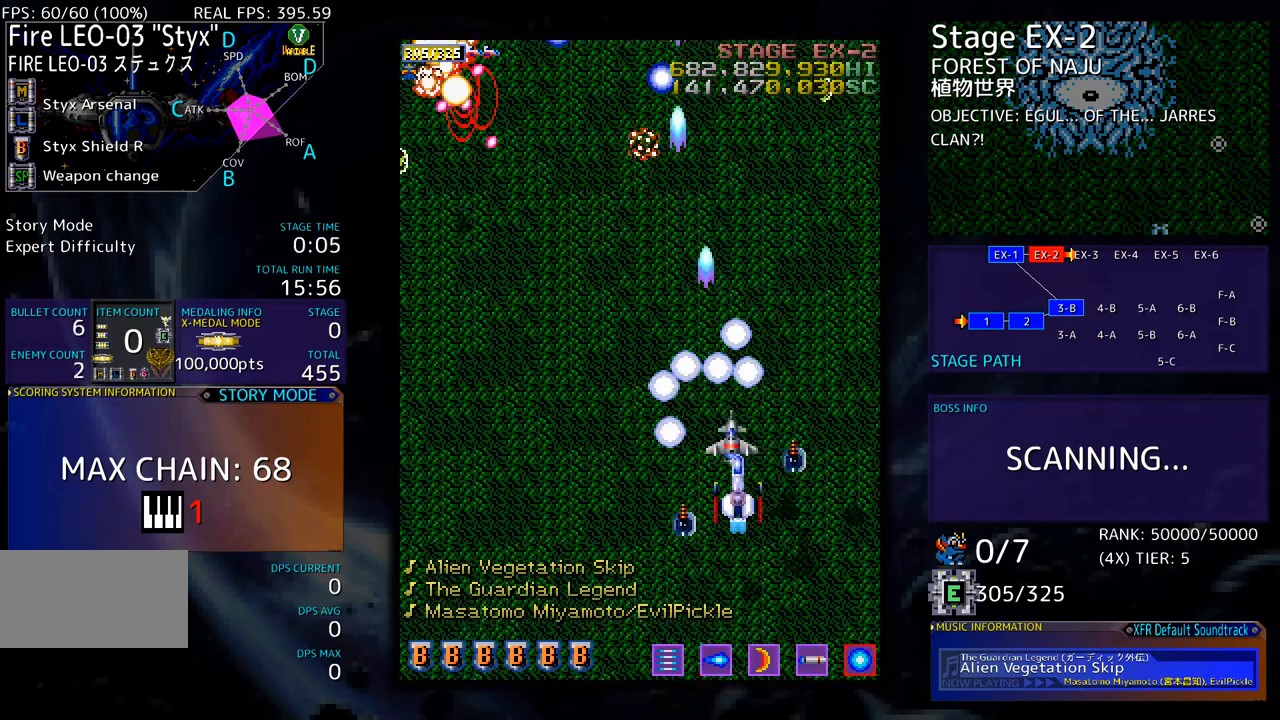
{"buttons": [], "events": [[134, "DPAD_DOWN", "down"], [134, "DPAD_LEFT", "down"], [150, "DPAD_DOWN", "up"], [234, "DPAD_LEFT", "up"], [334, "DPAD_LEFT", "down"], [451, "DPAD_LEFT", "up"]]}
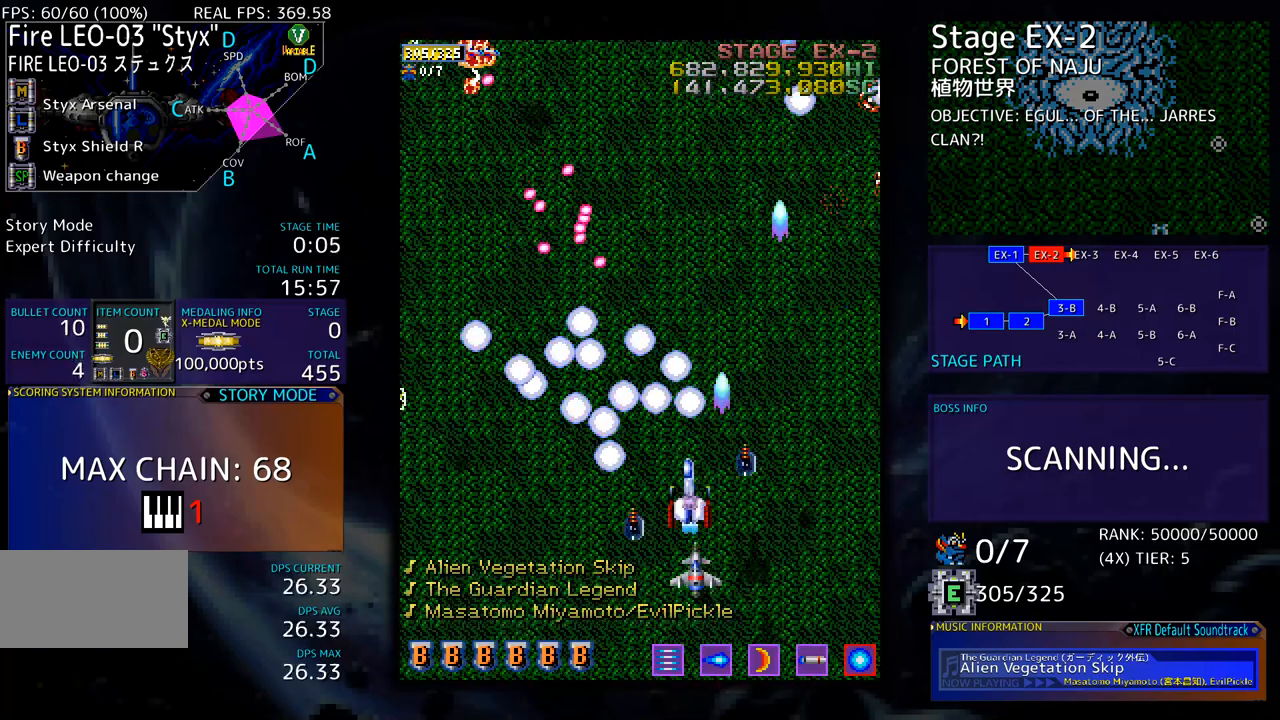
{"buttons": [], "events": [[50, "DPAD_DOWN", "down"], [117, "DPAD_DOWN", "up"], [217, "DPAD_DOWN", "down"], [301, "DPAD_DOWN", "up"], [418, "DPAD_DOWN", "down"], [418, "DPAD_LEFT", "down"], [468, "DPAD_DOWN", "up"], [485, "DPAD_LEFT", "up"]]}
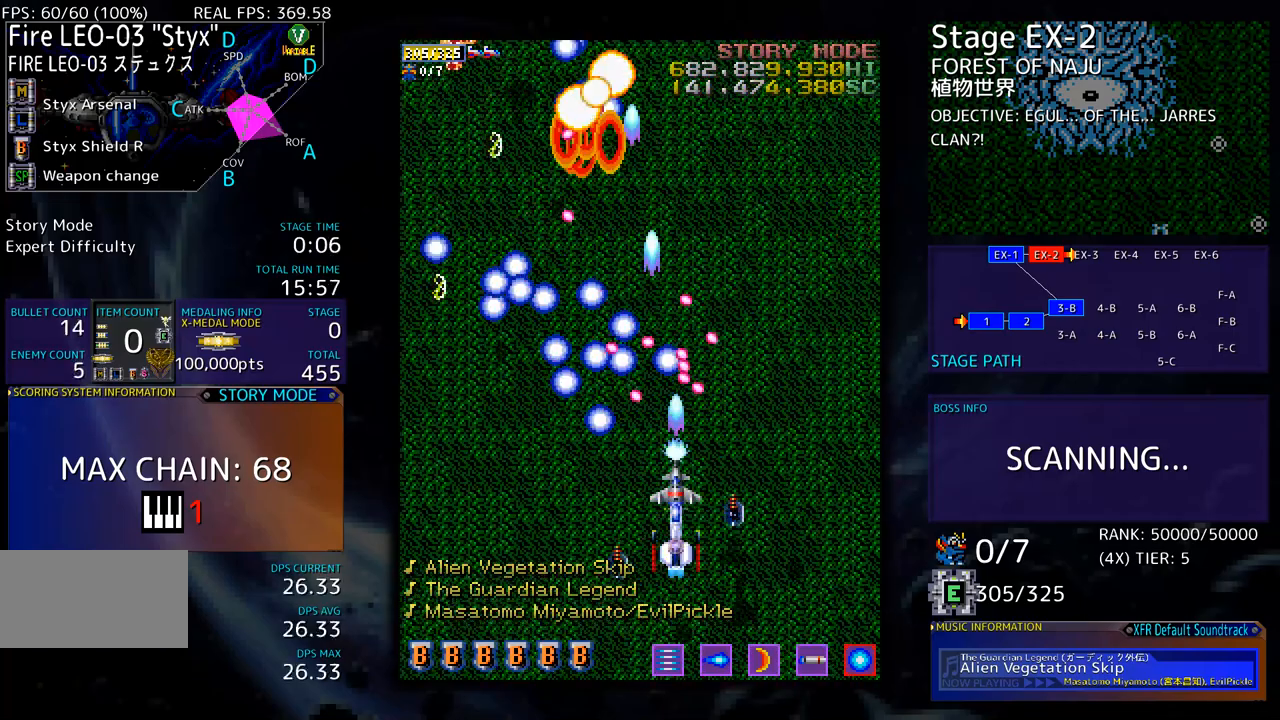
{"buttons": [], "events": [[50, "DPAD_LEFT", "down"], [134, "DPAD_LEFT", "up"], [217, "DPAD_LEFT", "down"], [318, "DPAD_LEFT", "up"], [385, "DPAD_LEFT", "down"], [485, "DPAD_LEFT", "up"]]}
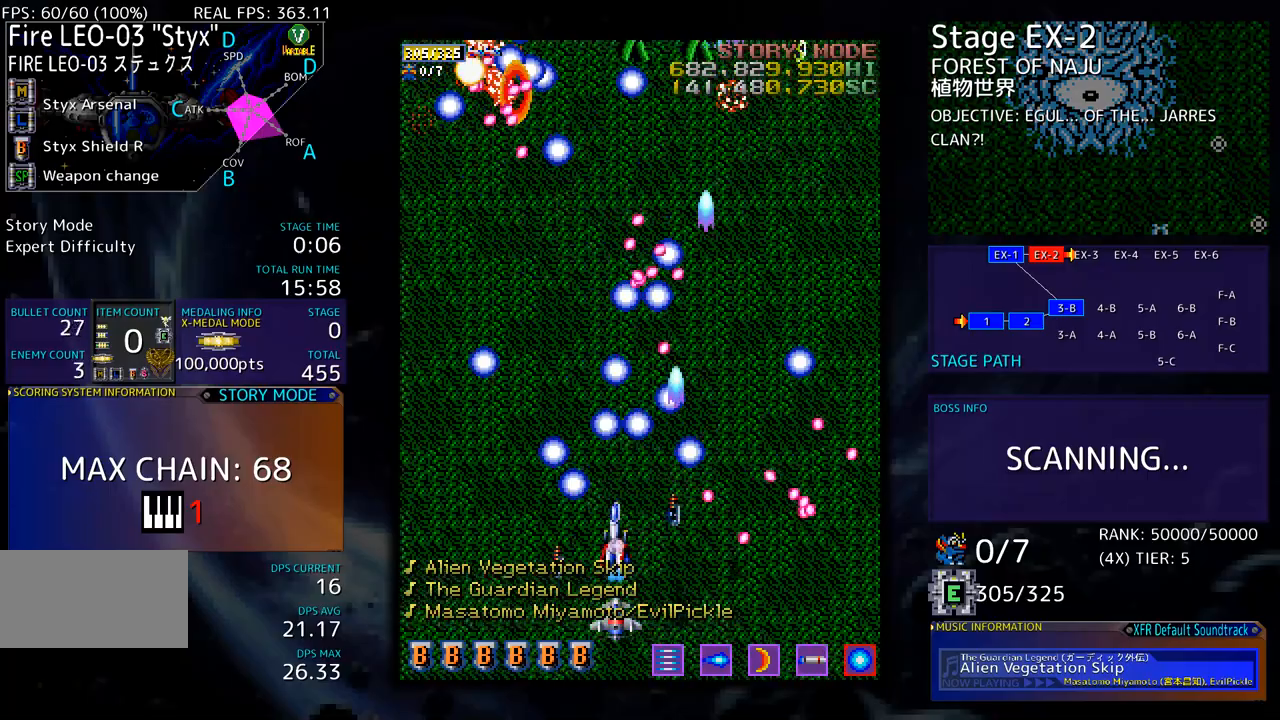
{"buttons": ["DPAD_LEFT"], "events": [[67, "DPAD_LEFT", "down"], [151, "DPAD_LEFT", "up"], [234, "DPAD_LEFT", "down"], [335, "DPAD_LEFT", "up"], [401, "DPAD_LEFT", "down"]]}
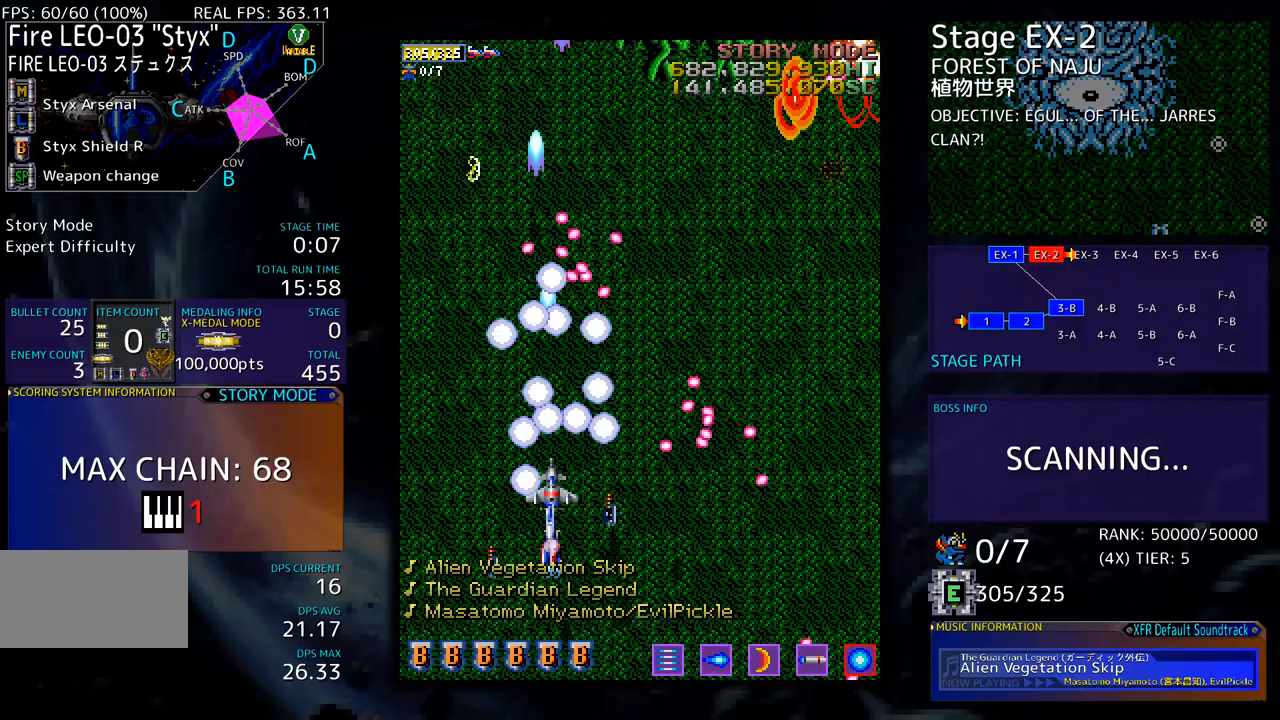
{"buttons": ["DPAD_UP", "DPAD_LEFT"], "events": [[16, "DPAD_UP", "down"]]}
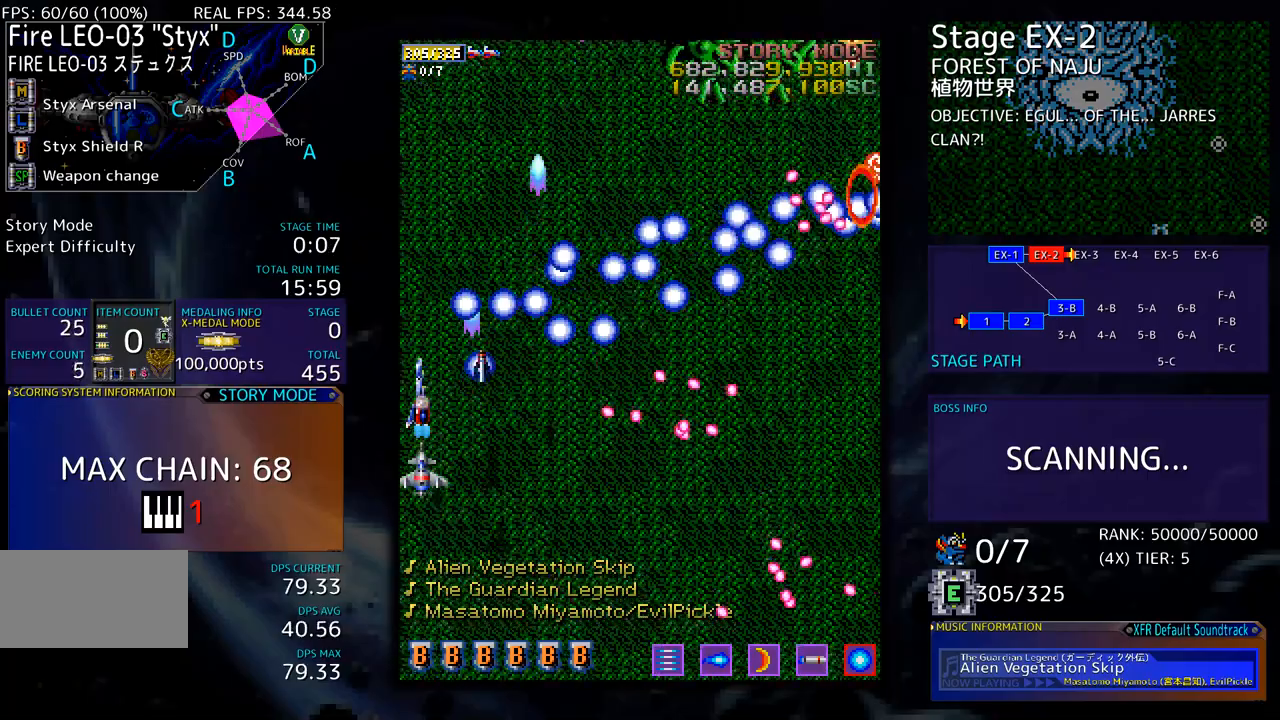
{"buttons": ["DPAD_DOWN"], "events": [[67, "DPAD_LEFT", "up"], [417, "DPAD_UP", "up"], [468, "DPAD_DOWN", "down"]]}
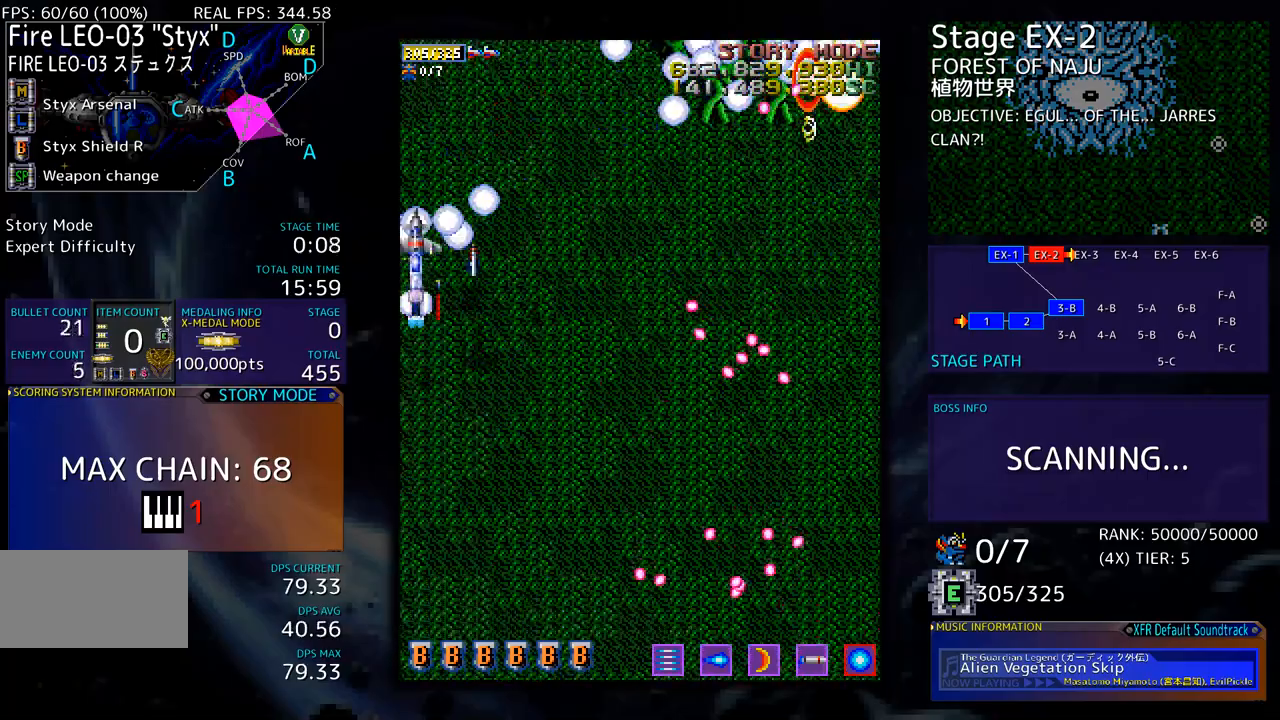
{"buttons": [], "events": [[67, "DPAD_DOWN", "up"], [150, "DPAD_DOWN", "down"], [217, "DPAD_DOWN", "up"], [284, "DPAD_DOWN", "down"], [351, "DPAD_DOWN", "up"], [434, "DPAD_DOWN", "down"], [501, "DPAD_DOWN", "up"]]}
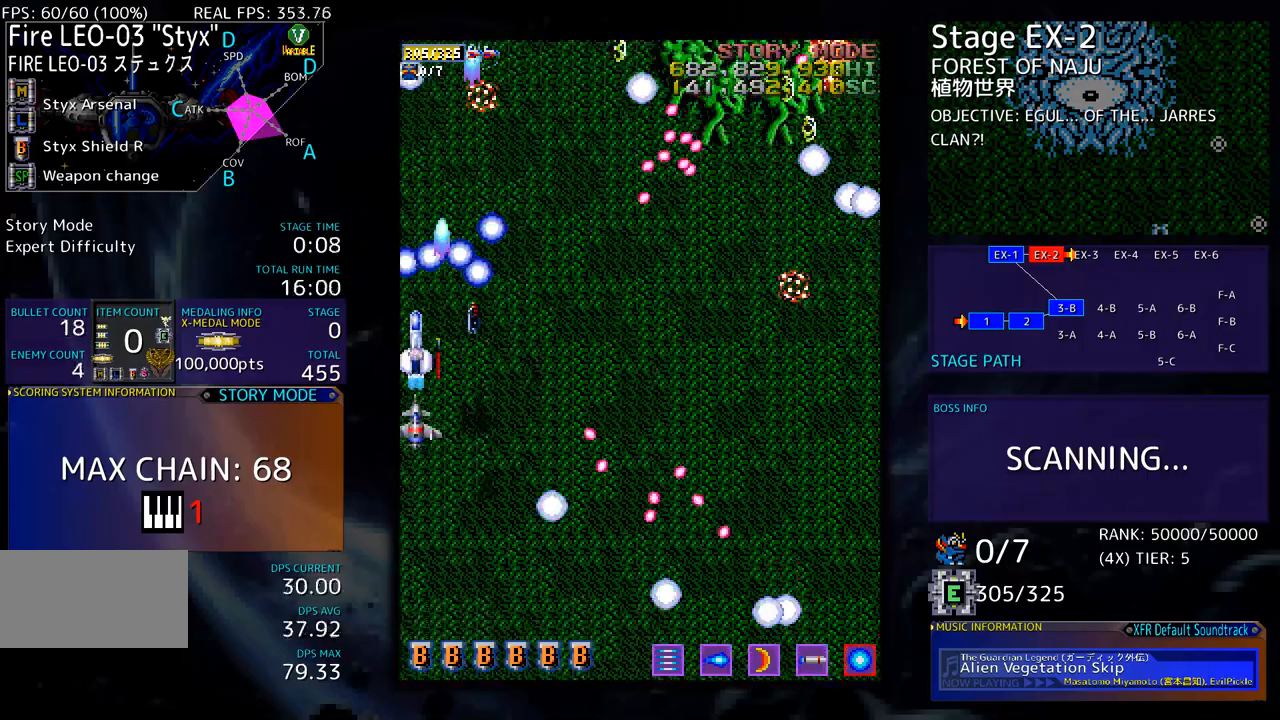
{"buttons": [], "events": [[84, "DPAD_DOWN", "down"], [150, "DPAD_DOWN", "up"], [234, "DPAD_DOWN", "down"], [301, "DPAD_DOWN", "up"], [384, "DPAD_DOWN", "down"], [451, "DPAD_DOWN", "up"]]}
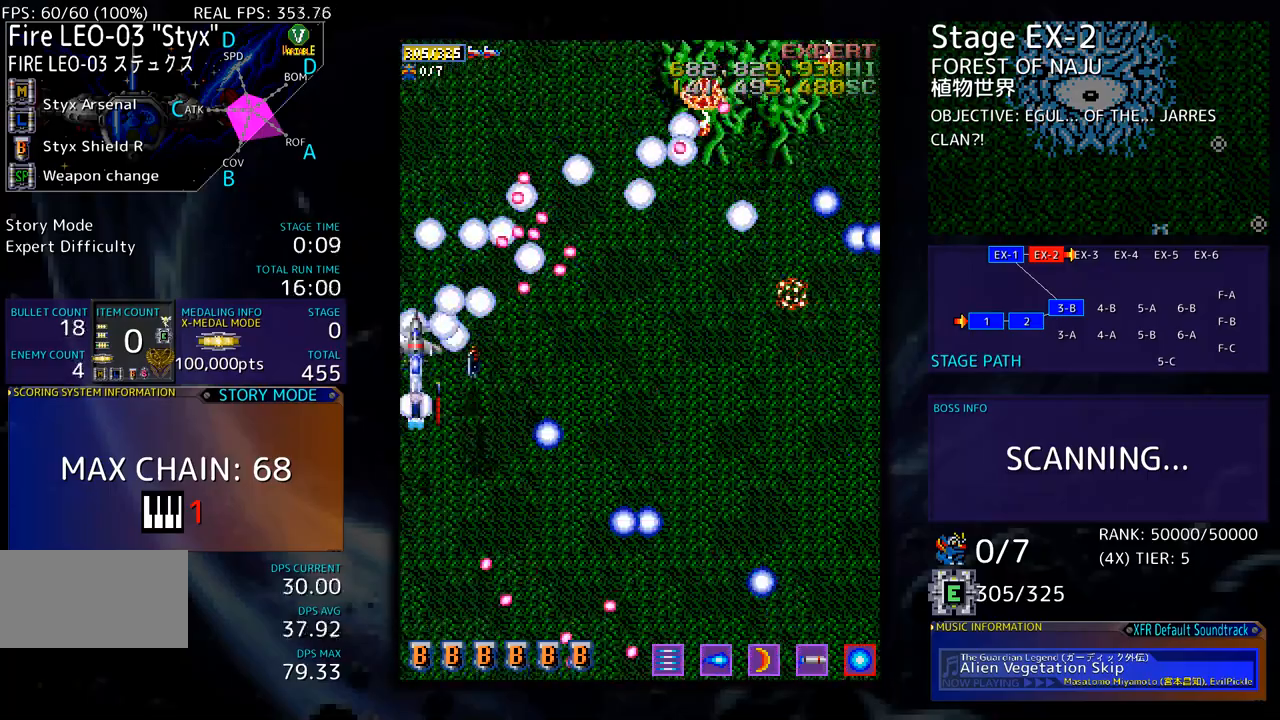
{"buttons": [], "events": [[17, "DPAD_DOWN", "down"], [50, "DPAD_RIGHT", "down"], [67, "DPAD_RIGHT", "up"], [134, "DPAD_DOWN", "up"], [151, "DPAD_DOWN", "down"], [167, "DPAD_RIGHT", "down"], [368, "DPAD_DOWN", "up"], [385, "DPAD_RIGHT", "up"]]}
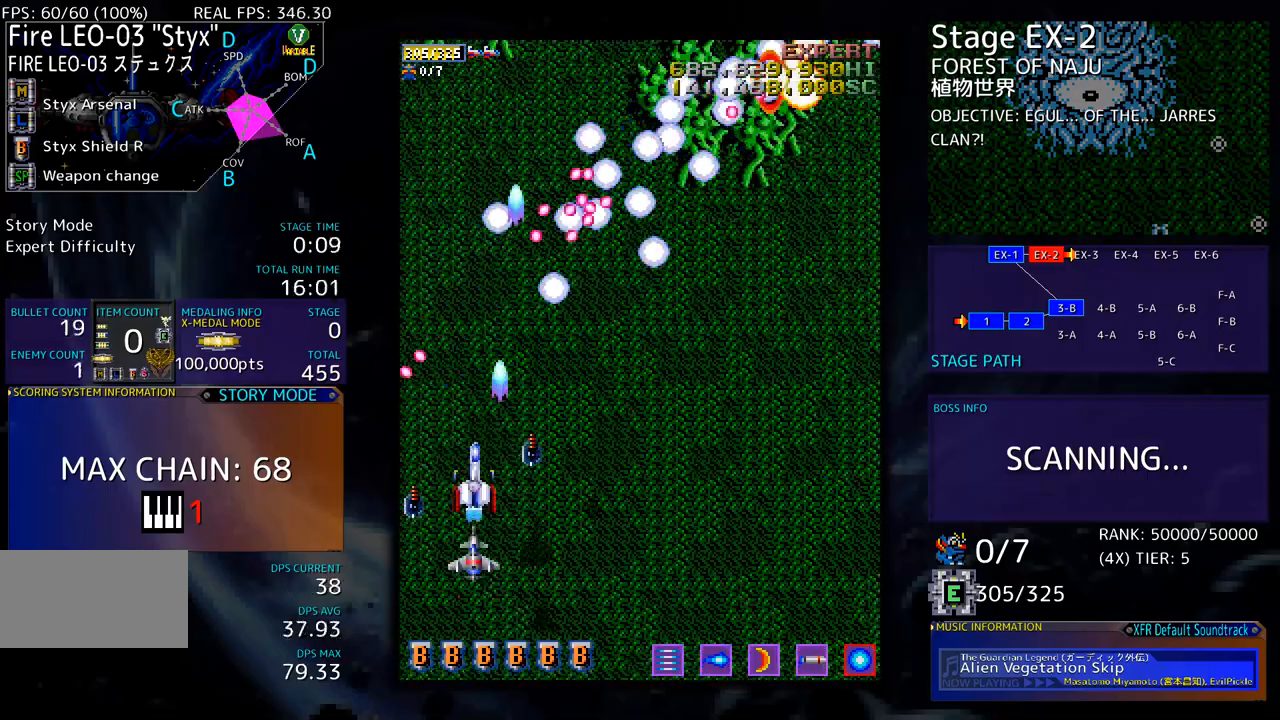
{"buttons": [], "events": [[17, "DPAD_RIGHT", "down"], [84, "DPAD_RIGHT", "up"], [168, "DPAD_RIGHT", "down"], [218, "DPAD_UP", "down"], [385, "DPAD_UP", "up"], [435, "DPAD_DOWN", "down"], [435, "DPAD_RIGHT", "up"], [451, "DPAD_DOWN", "up"]]}
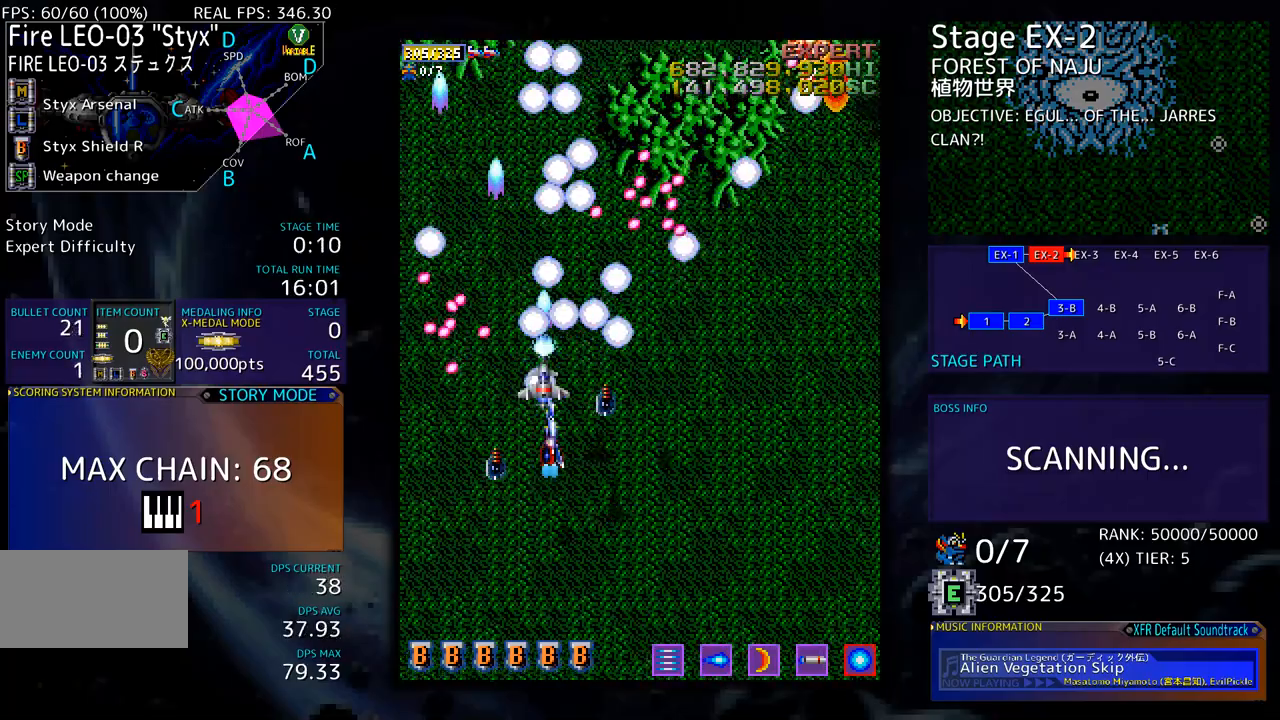
{"buttons": [], "events": [[50, "DPAD_RIGHT", "down"], [501, "DPAD_RIGHT", "up"]]}
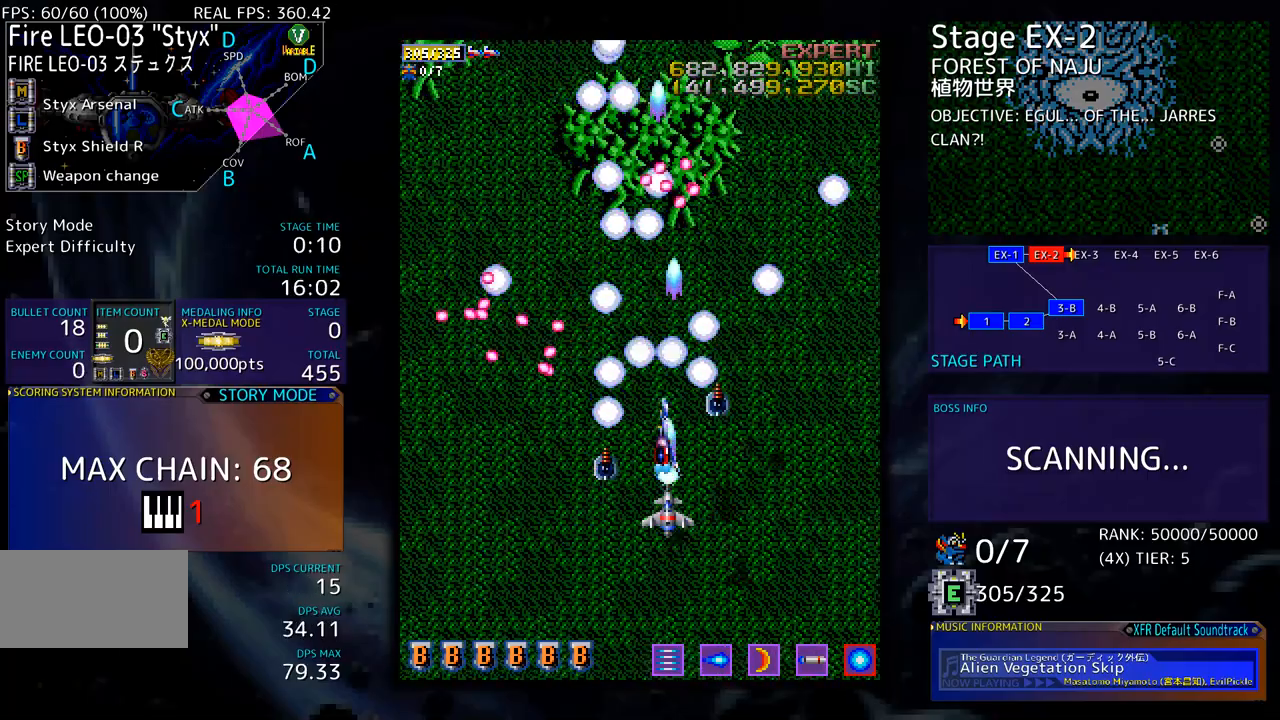
{"buttons": ["DPAD_UP", "DPAD_RIGHT"], "events": [[167, "DPAD_RIGHT", "down"], [301, "DPAD_UP", "down"]]}
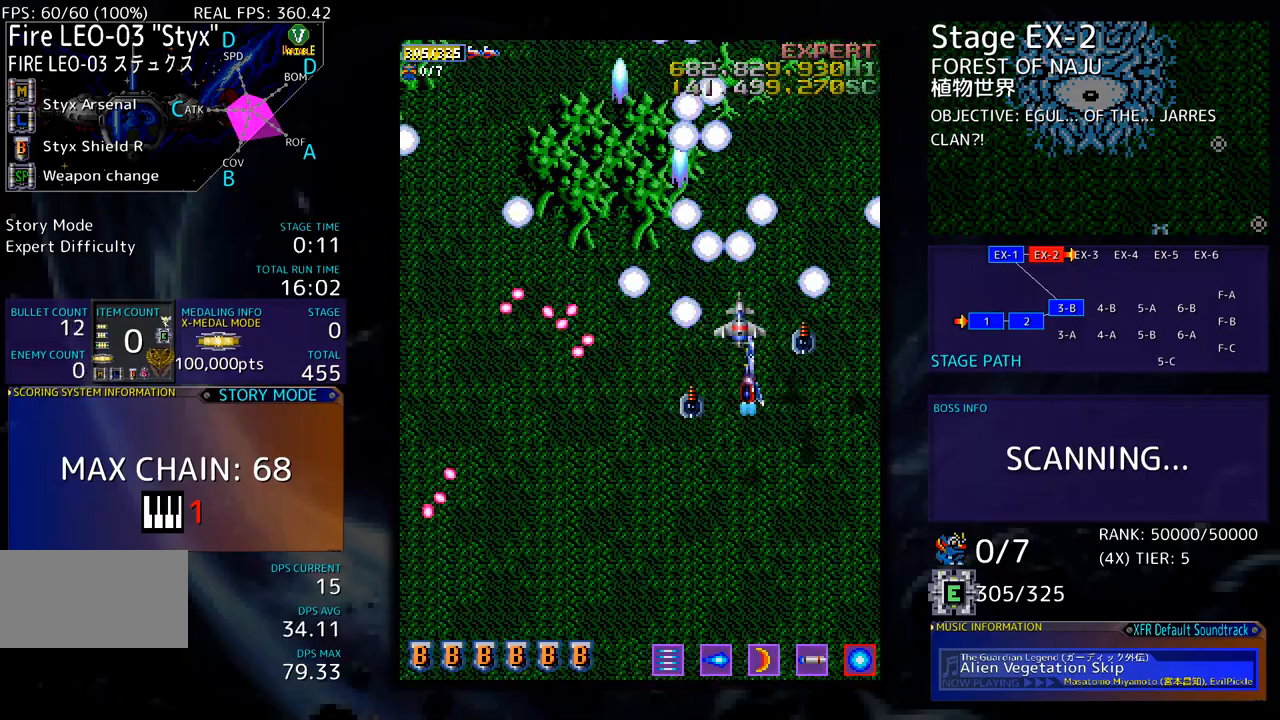
{"buttons": [], "events": [[67, "DPAD_UP", "up"], [100, "DPAD_DOWN", "down"], [167, "DPAD_RIGHT", "up"], [251, "DPAD_DOWN", "up"]]}
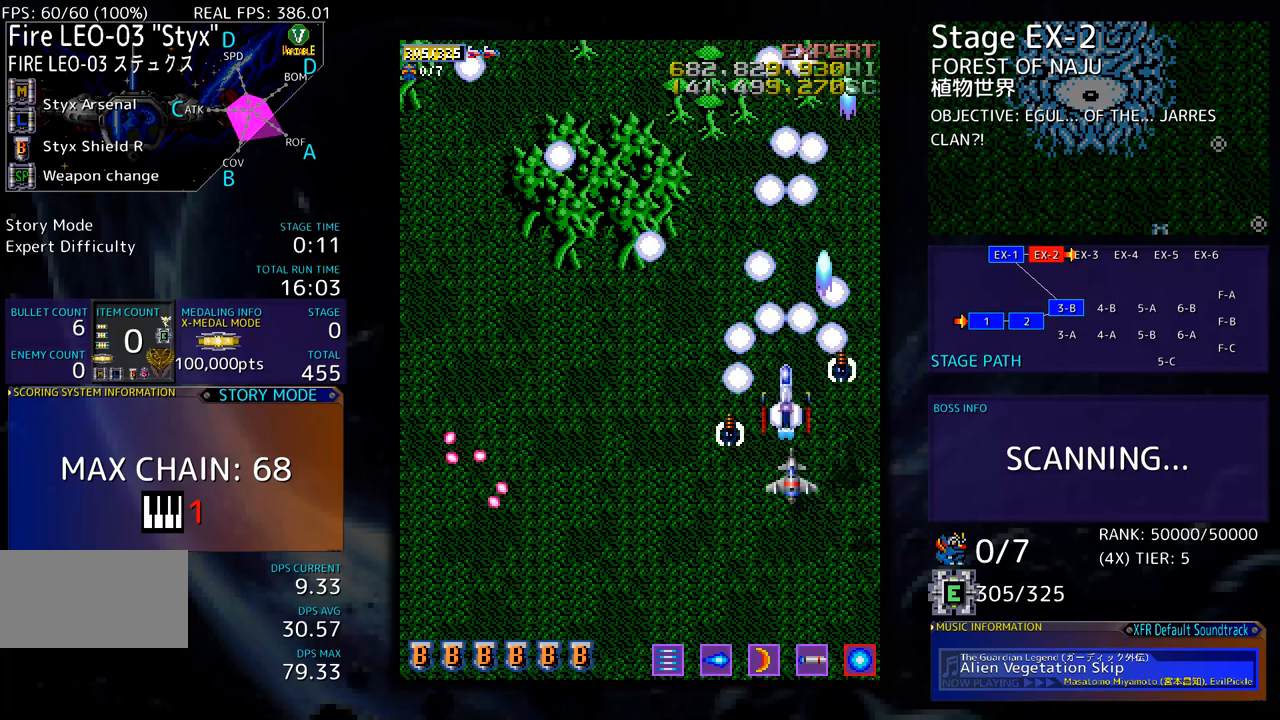
{"buttons": ["DPAD_DOWN", "DPAD_LEFT"], "events": [[418, "DPAD_DOWN", "down"], [502, "DPAD_LEFT", "down"]]}
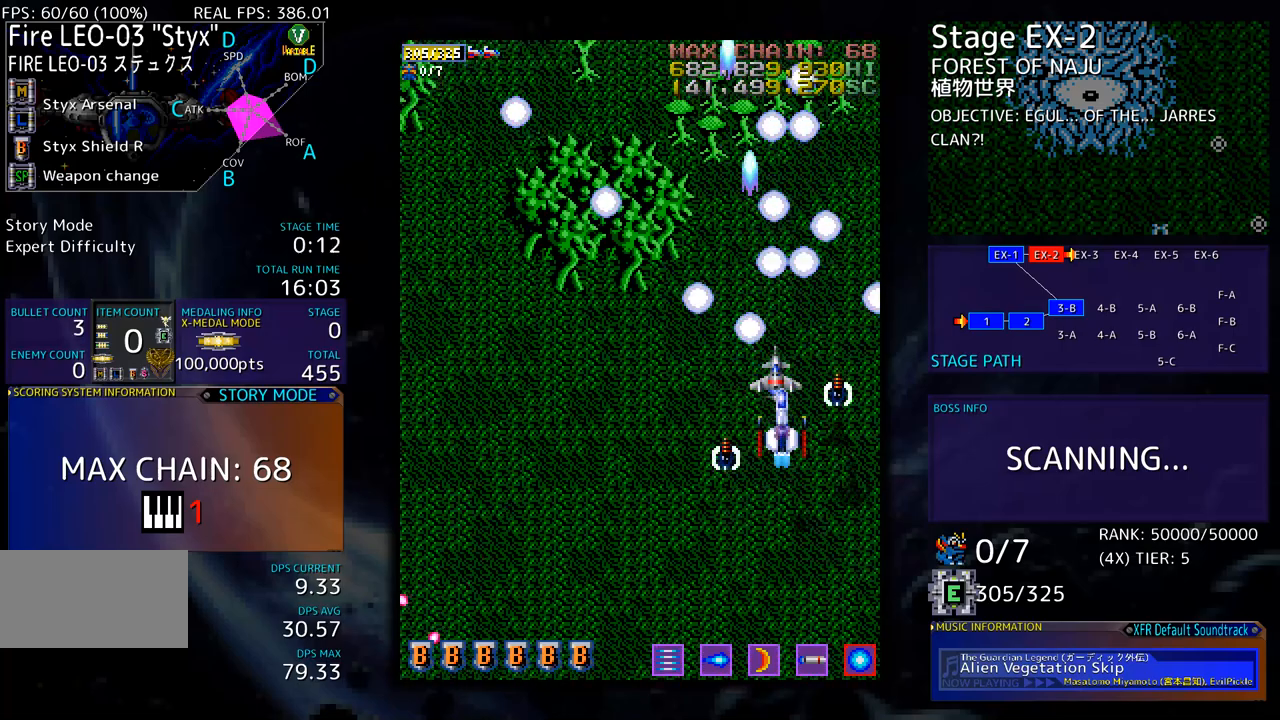
{"buttons": ["DPAD_LEFT"], "events": [[33, "DPAD_DOWN", "up"], [233, "DPAD_LEFT", "up"], [233, "DPAD_UP", "down"], [250, "DPAD_UP", "up"], [267, "DPAD_DOWN", "down"], [267, "DPAD_RIGHT", "down"], [317, "DPAD_RIGHT", "up"], [334, "DPAD_DOWN", "up"], [334, "DPAD_LEFT", "down"]]}
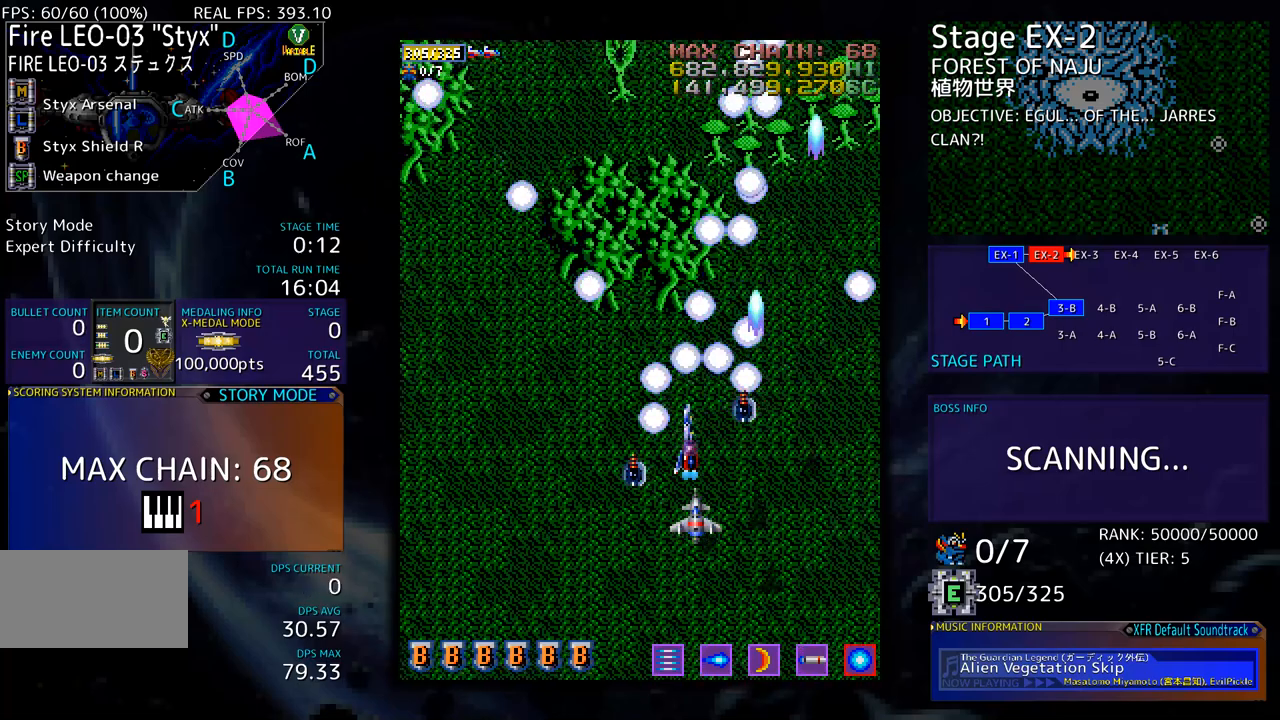
{"buttons": ["DPAD_LEFT"], "events": []}
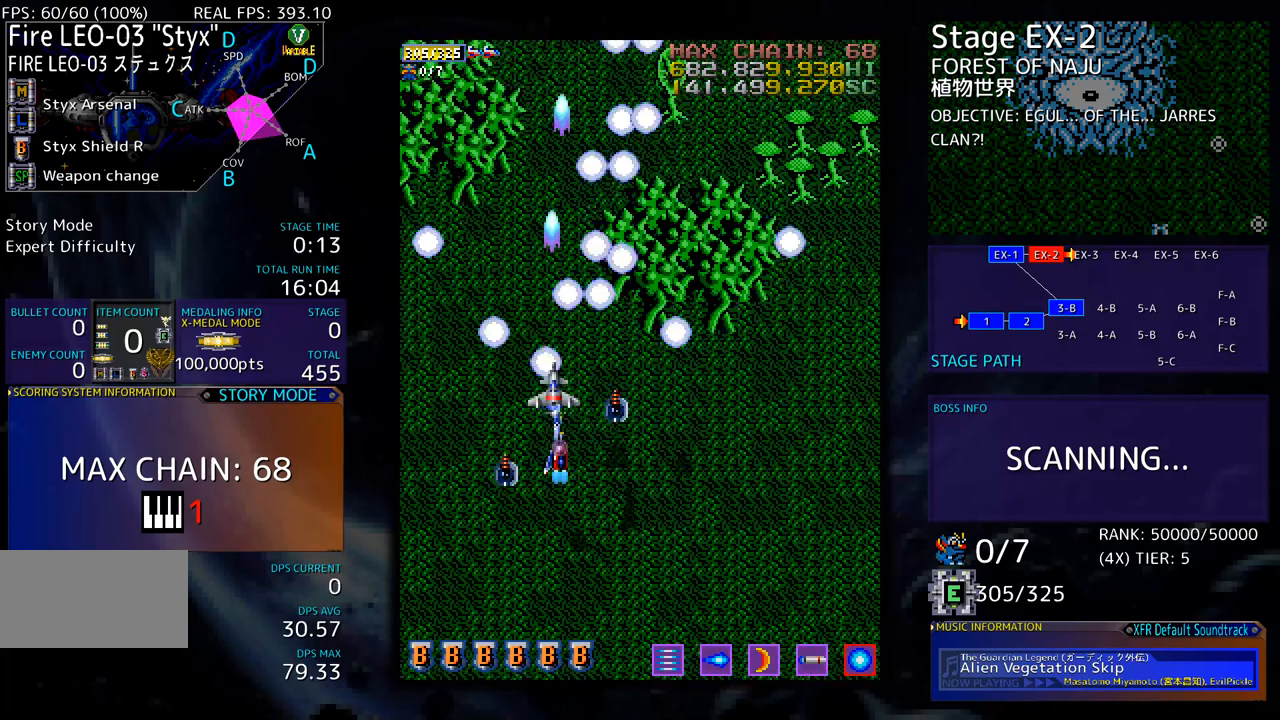
{"buttons": ["DPAD_LEFT"], "events": [[33, "DPAD_LEFT", "up"], [401, "DPAD_LEFT", "down"]]}
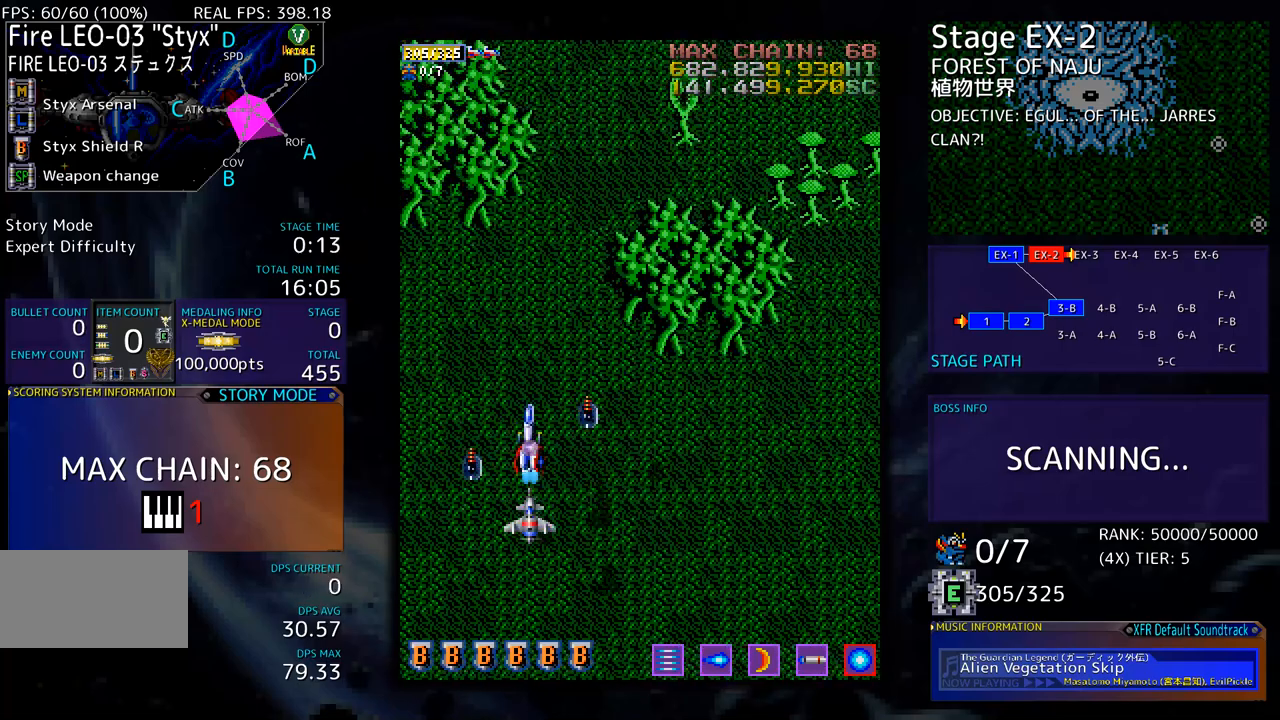
{"buttons": [], "events": [[117, "DPAD_LEFT", "up"]]}
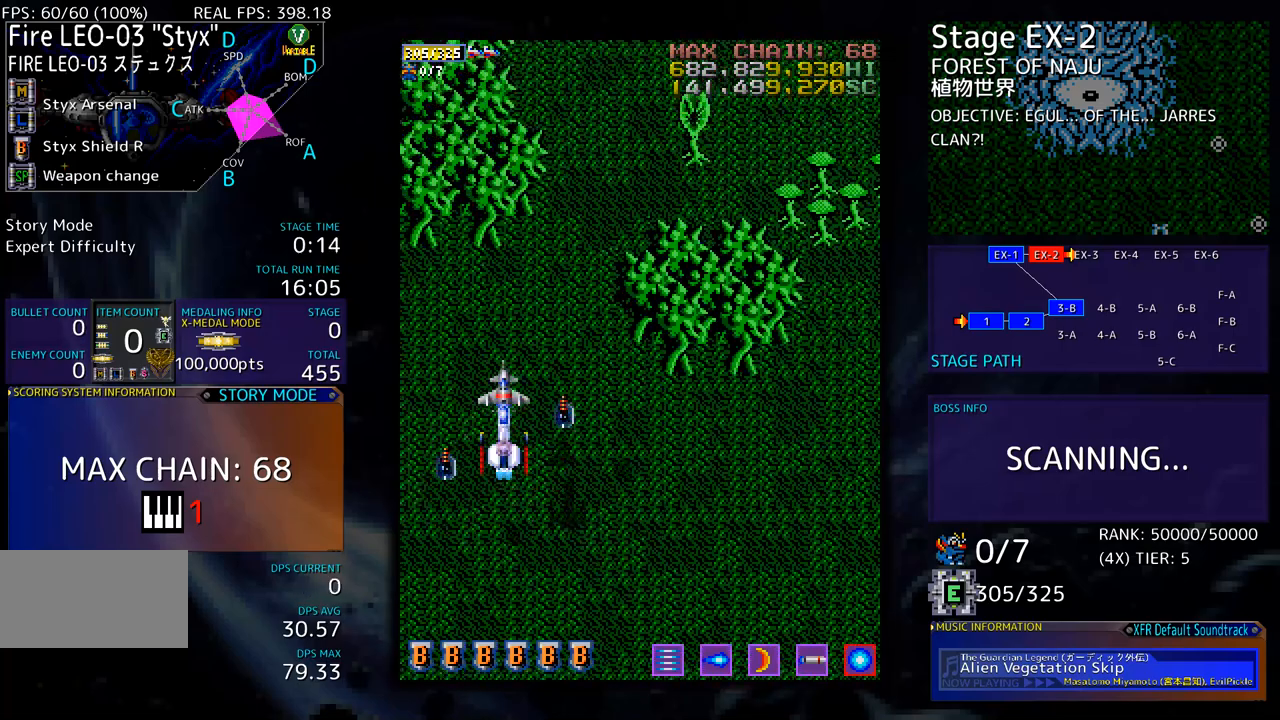
{"buttons": [], "events": [[67, "DPAD_UP", "down"], [117, "DPAD_LEFT", "down"], [301, "DPAD_LEFT", "up"], [318, "DPAD_UP", "up"]]}
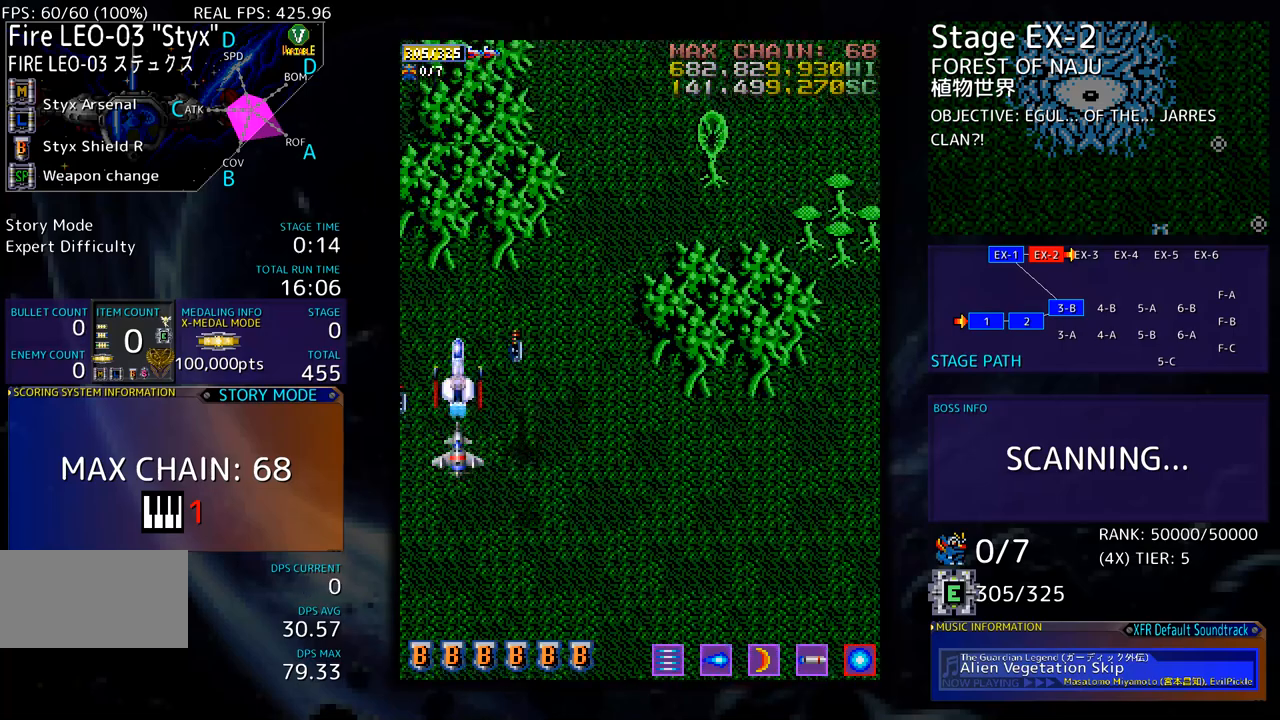
{"buttons": ["DPAD_LEFT"], "events": [[502, "DPAD_LEFT", "down"]]}
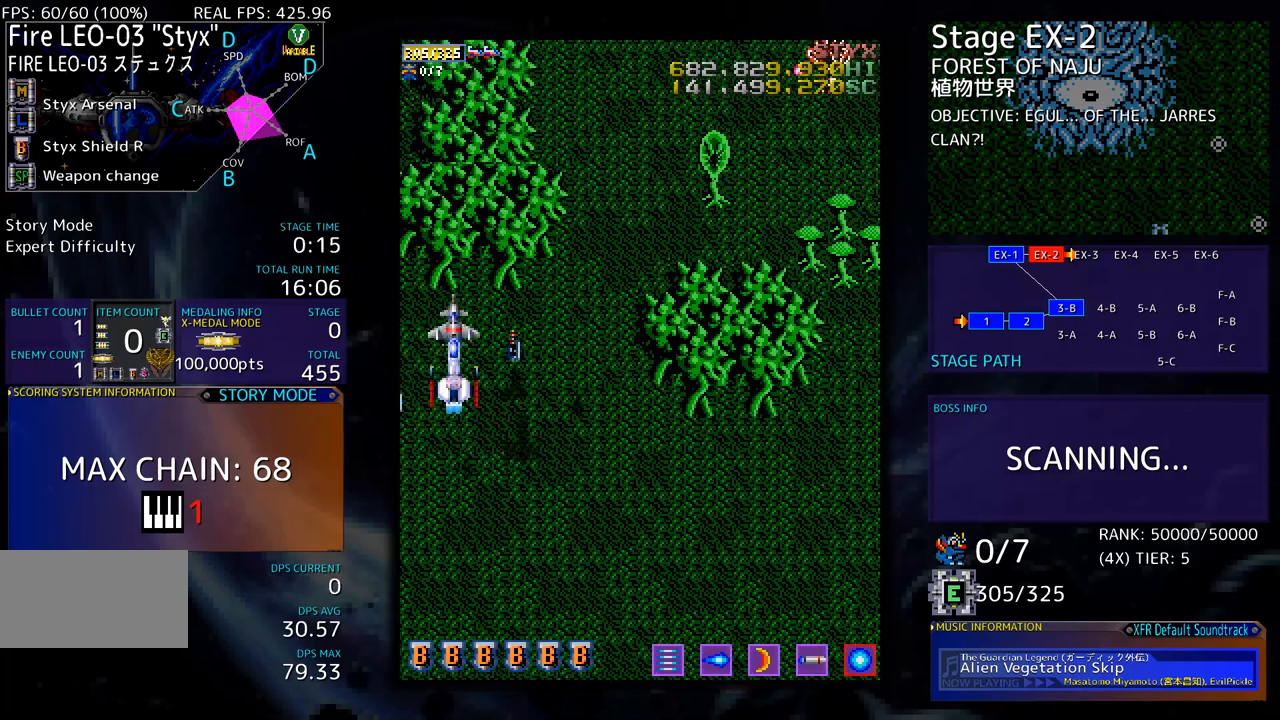
{"buttons": ["DPAD_DOWN"], "events": [[100, "DPAD_LEFT", "up"], [384, "DPAD_DOWN", "down"]]}